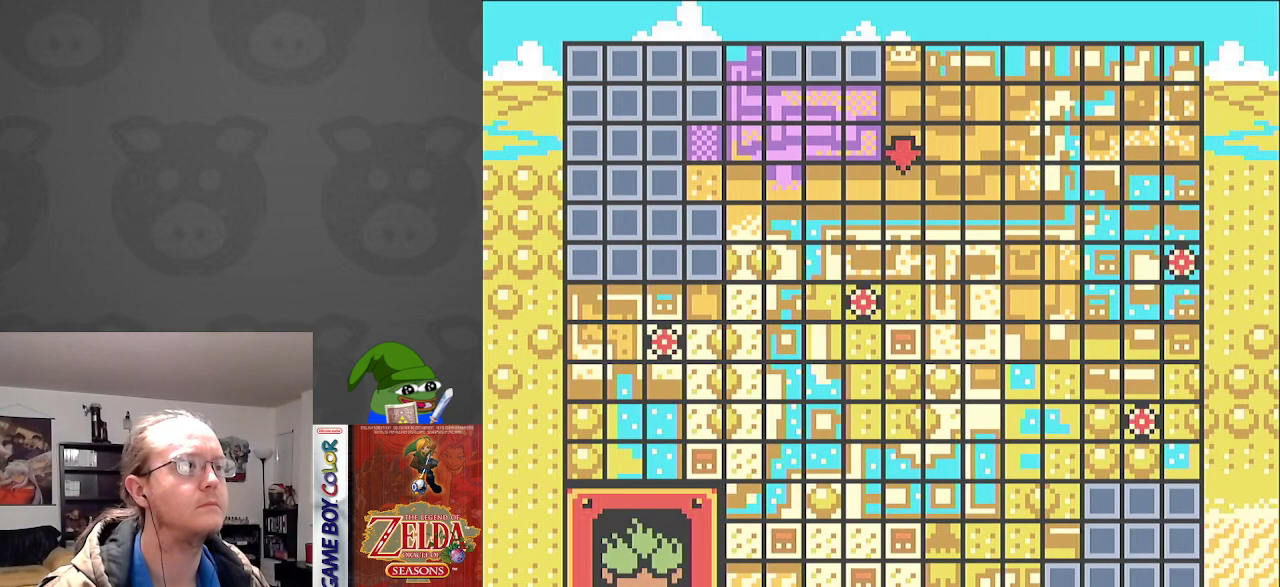
Gameplay with a controller (Nintendo layout); each line is a JSON object with the inputs held at the frame after it. "events" lists button and stick changes between this image and that frame as [ms after this image, input, new state], when the widget could be followed in between. Not read: L3 R3.
{"buttons": [], "events": []}
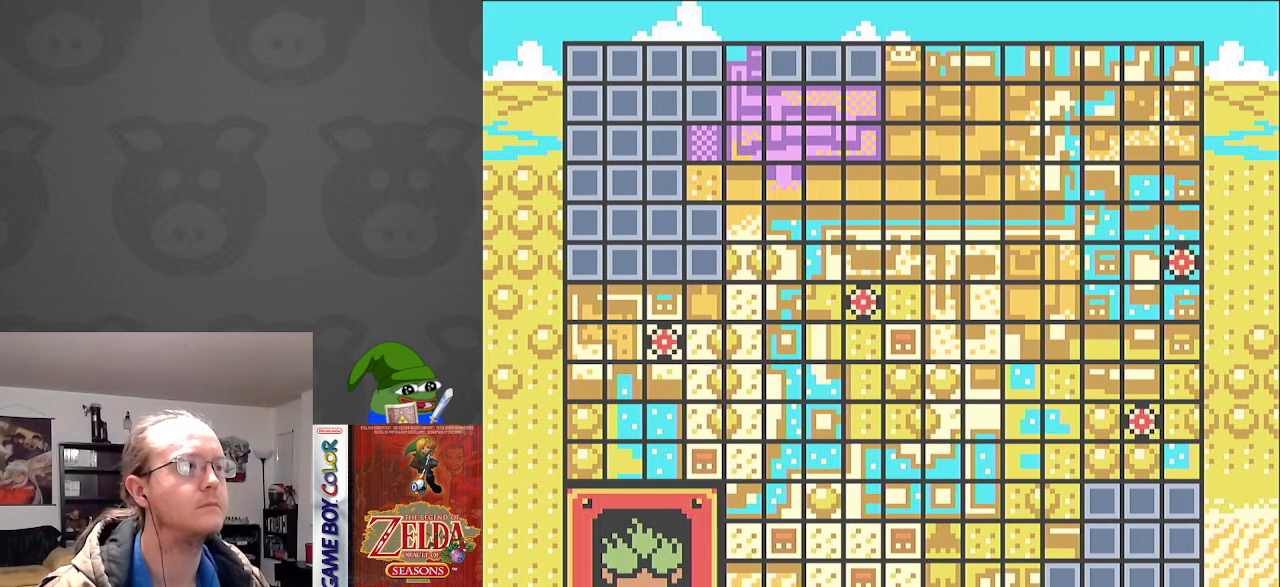
{"buttons": [], "events": []}
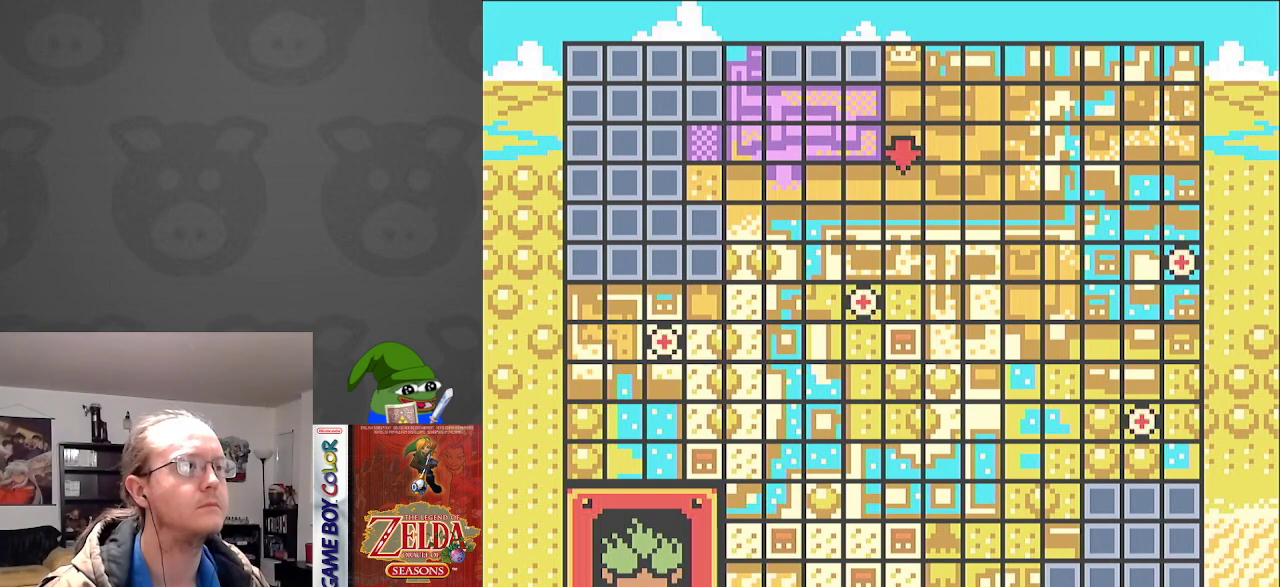
{"buttons": [], "events": [[367, "DPAD_LEFT", "down"], [483, "DPAD_LEFT", "up"]]}
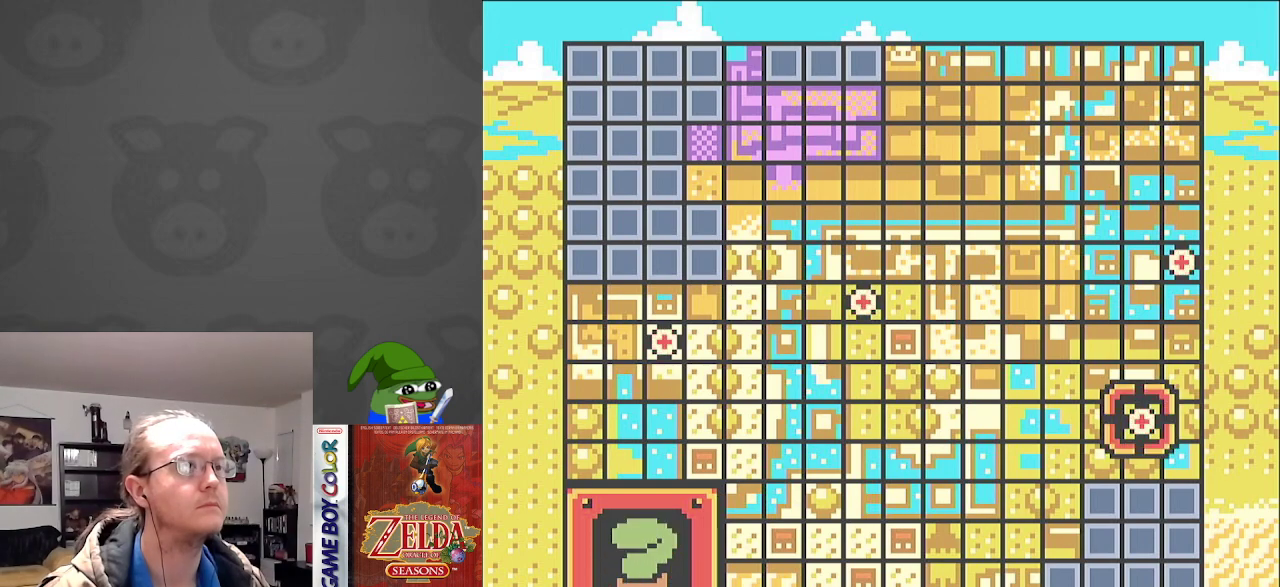
{"buttons": [], "events": []}
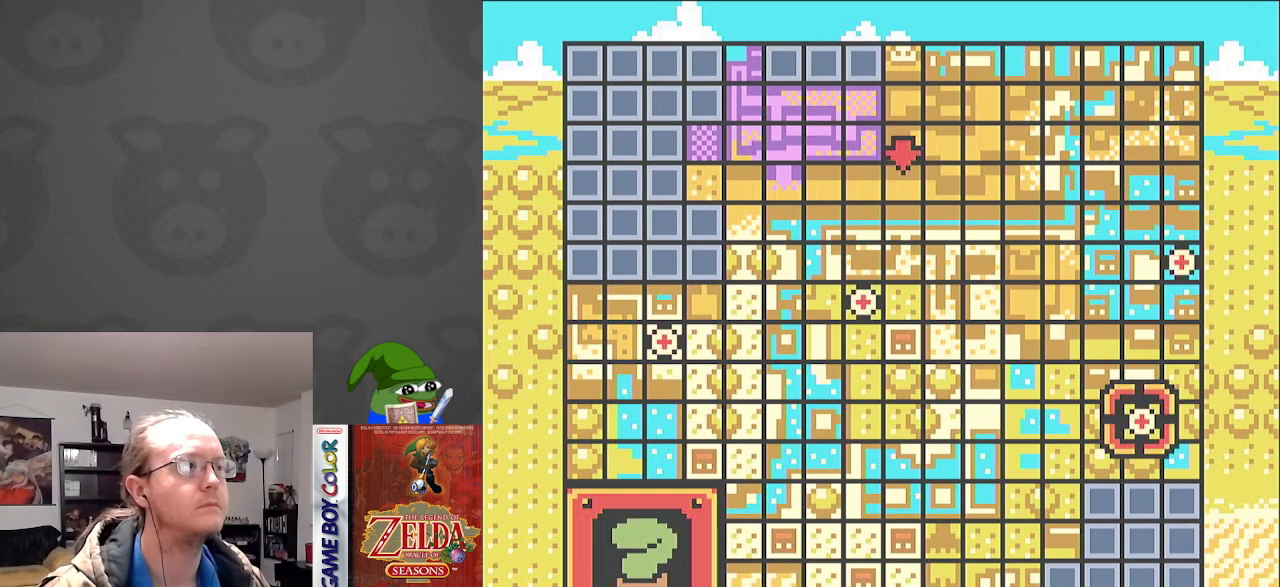
{"buttons": [], "events": []}
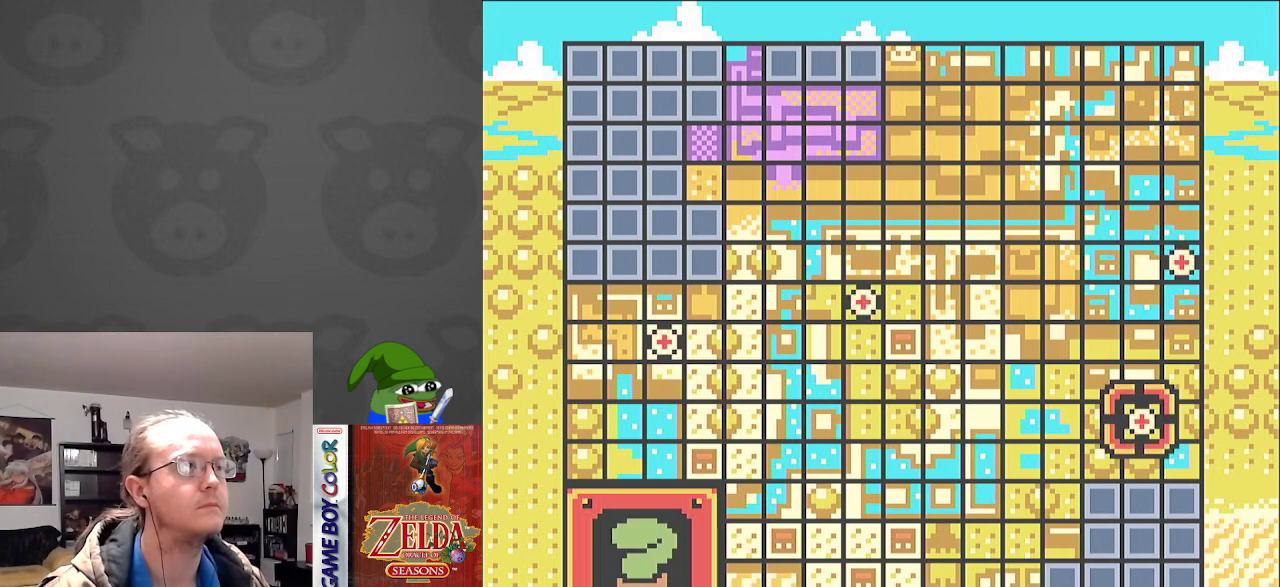
{"buttons": [], "events": []}
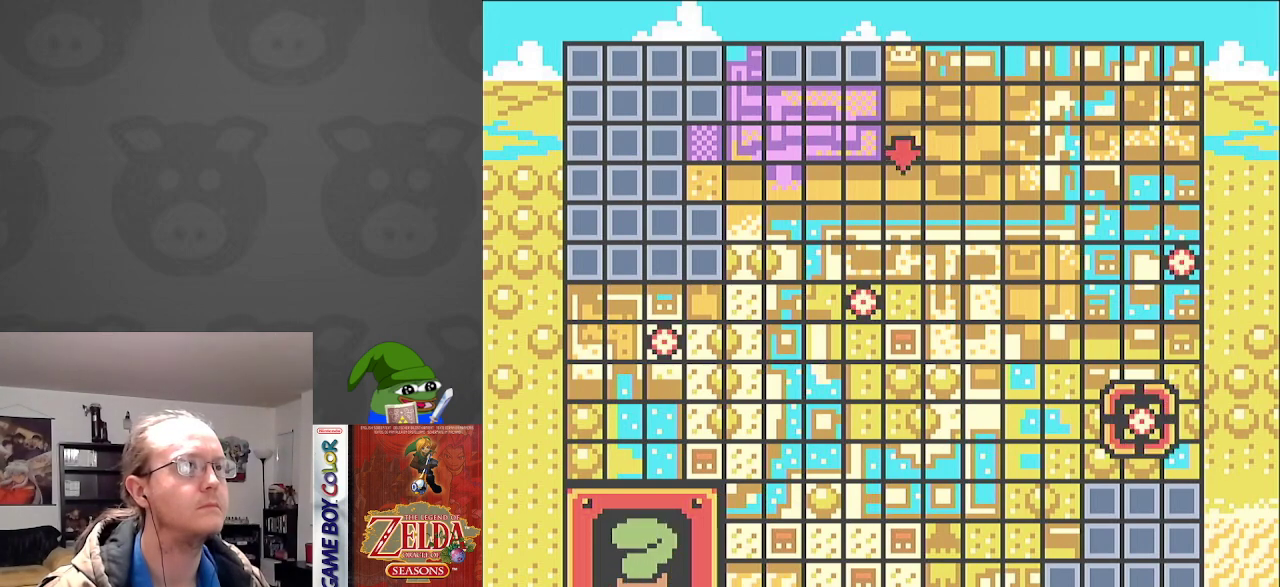
{"buttons": [], "events": []}
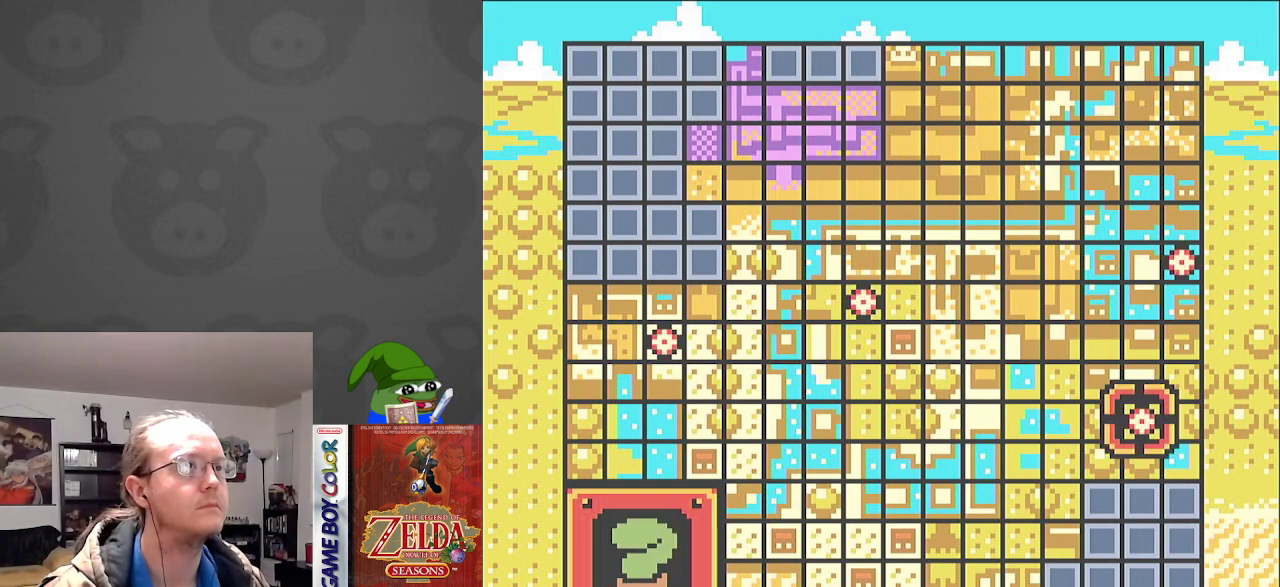
{"buttons": [], "events": []}
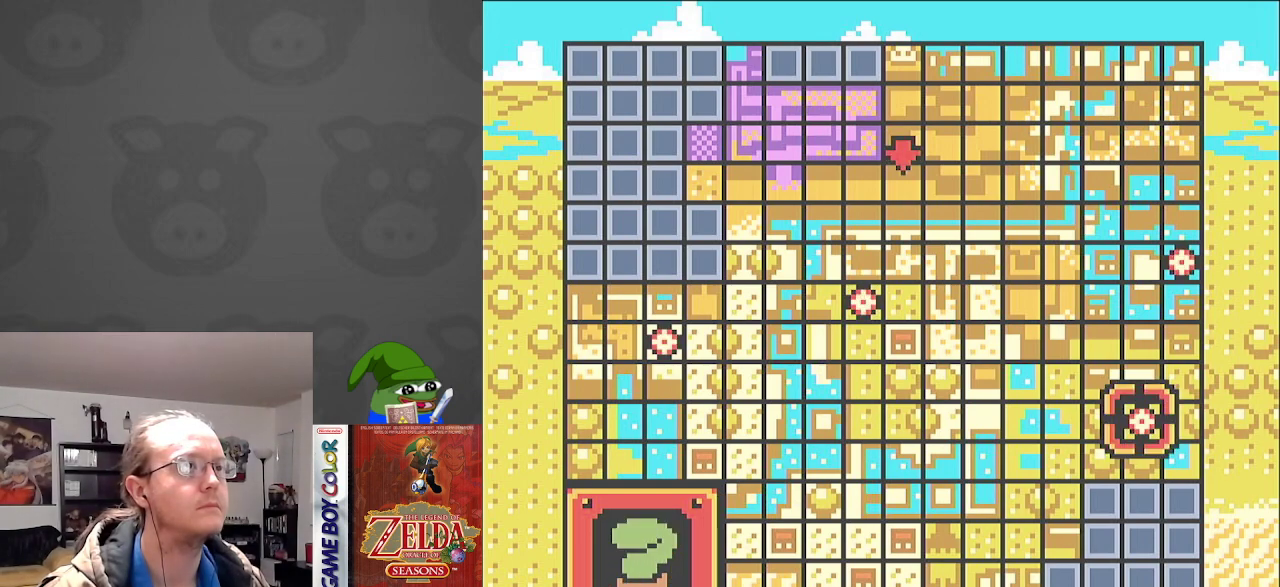
{"buttons": [], "events": []}
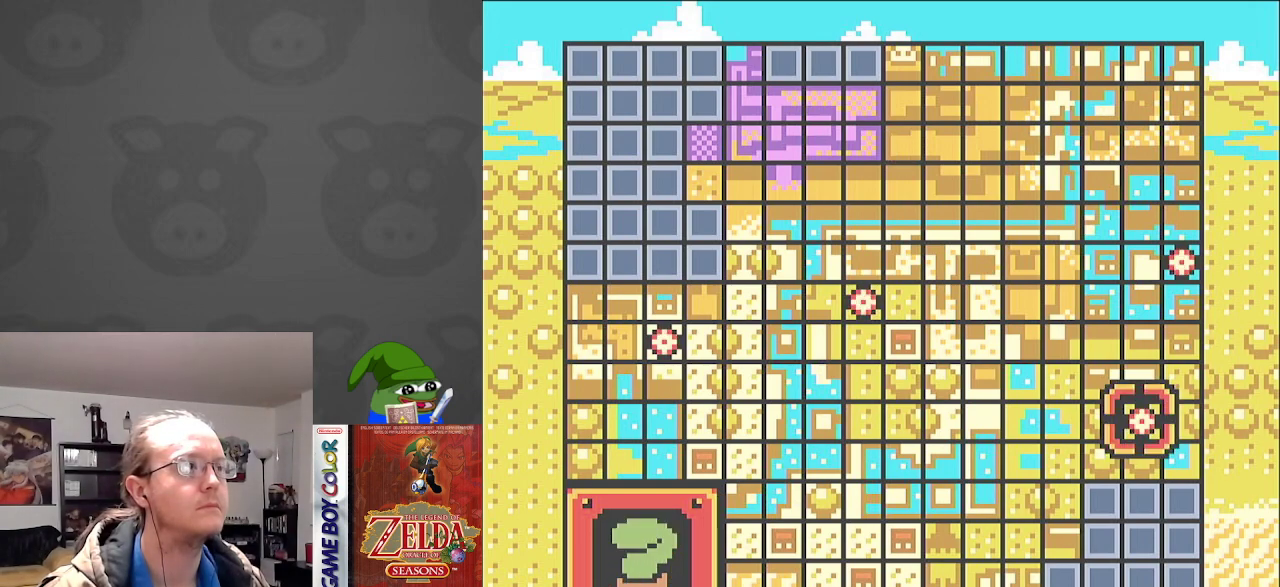
{"buttons": [], "events": []}
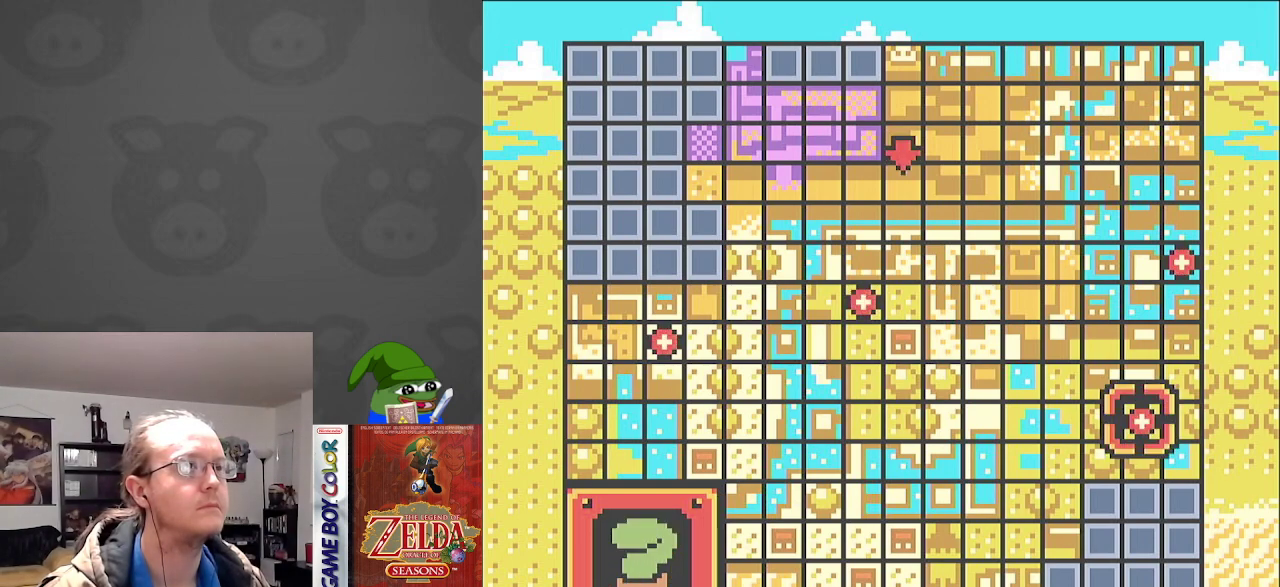
{"buttons": ["DPAD_RIGHT"], "events": [[350, "DPAD_RIGHT", "down"]]}
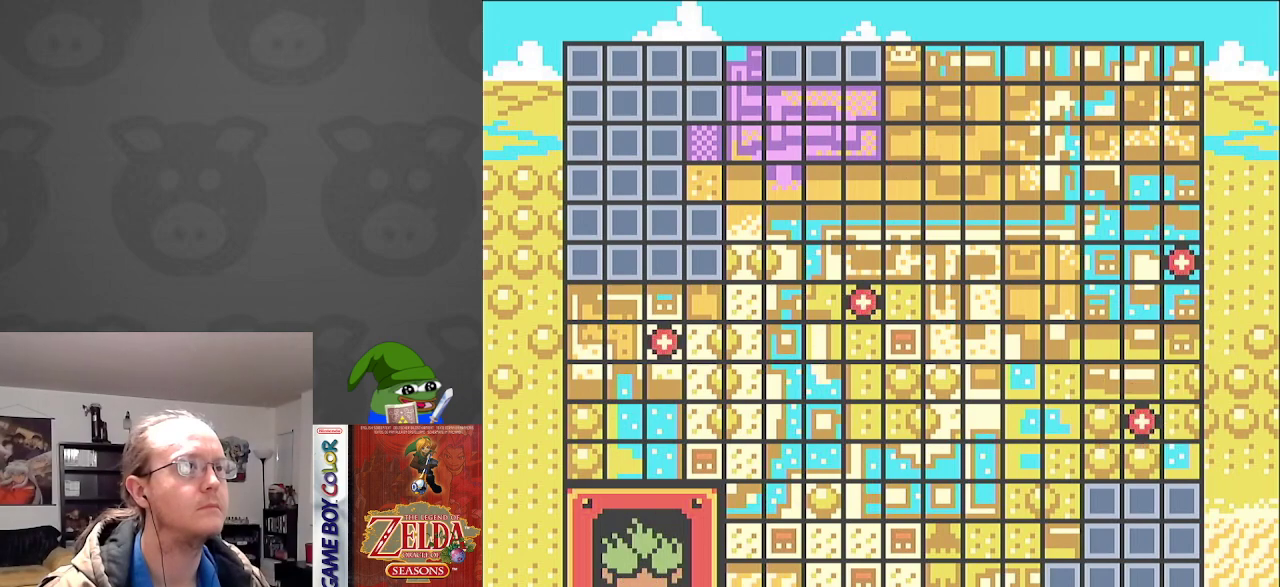
{"buttons": [], "events": [[33, "DPAD_RIGHT", "up"]]}
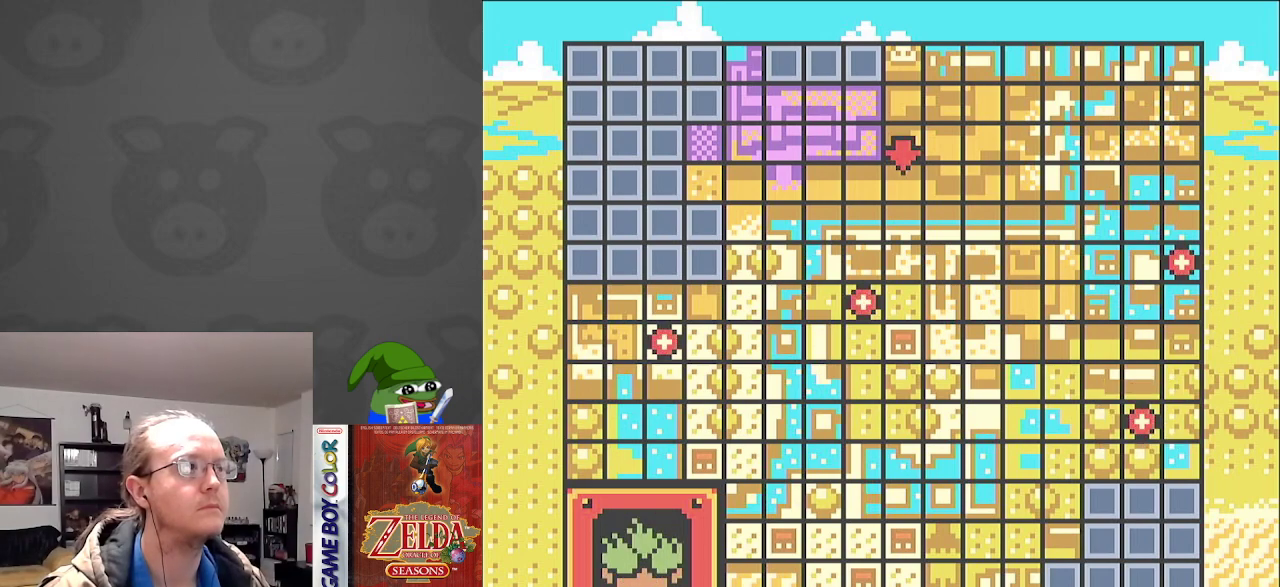
{"buttons": [], "events": []}
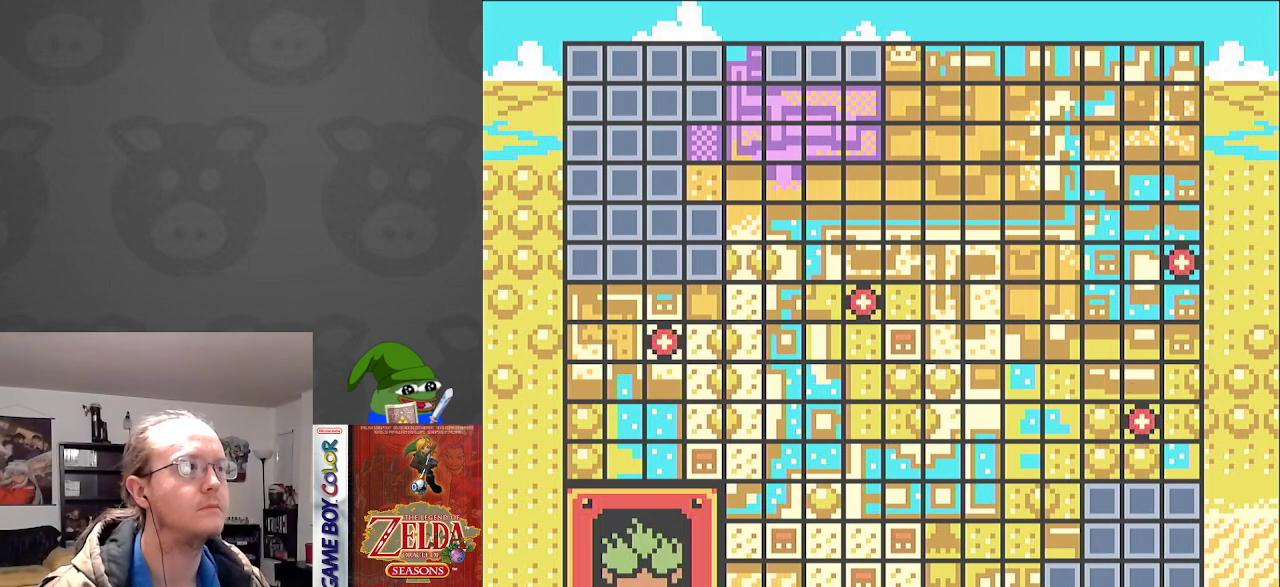
{"buttons": [], "events": []}
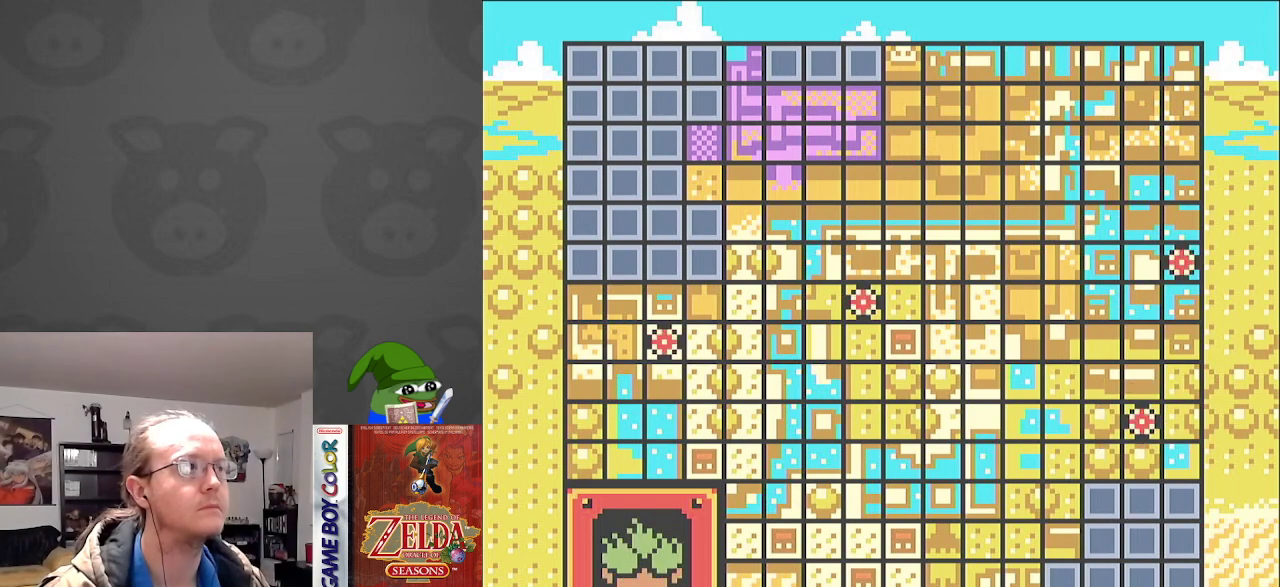
{"buttons": [], "events": [[217, "DPAD_RIGHT", "down"], [367, "DPAD_RIGHT", "up"]]}
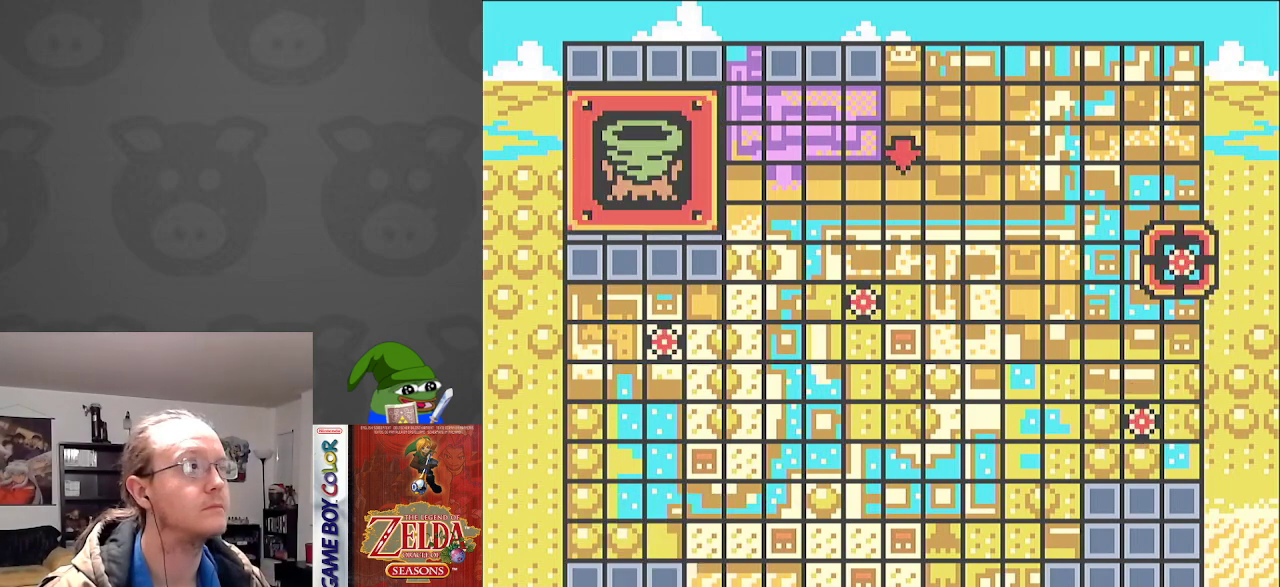
{"buttons": [], "events": [[183, "DPAD_RIGHT", "down"], [333, "DPAD_RIGHT", "up"]]}
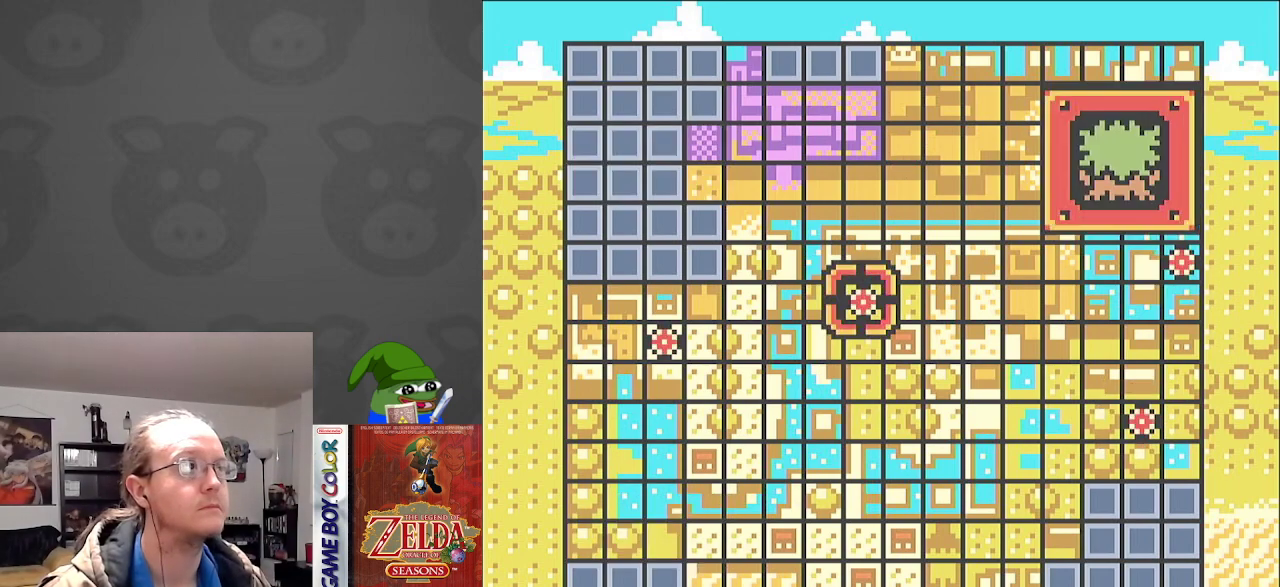
{"buttons": [], "events": [[33, "DPAD_RIGHT", "down"], [183, "DPAD_RIGHT", "up"]]}
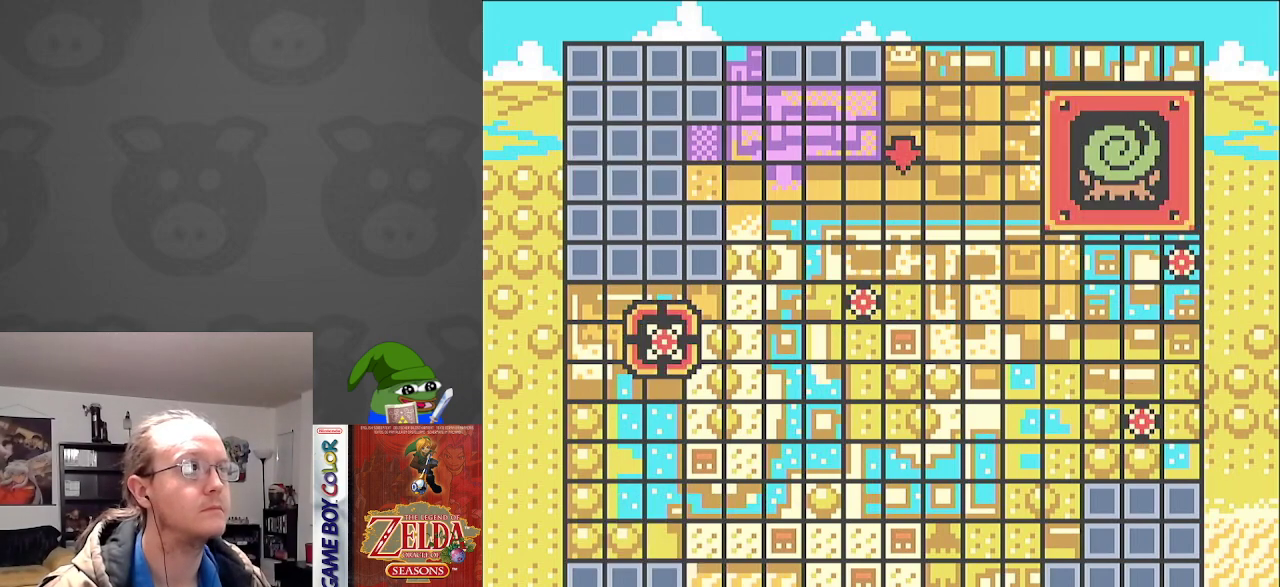
{"buttons": [], "events": [[217, "DPAD_LEFT", "down"], [350, "DPAD_LEFT", "up"]]}